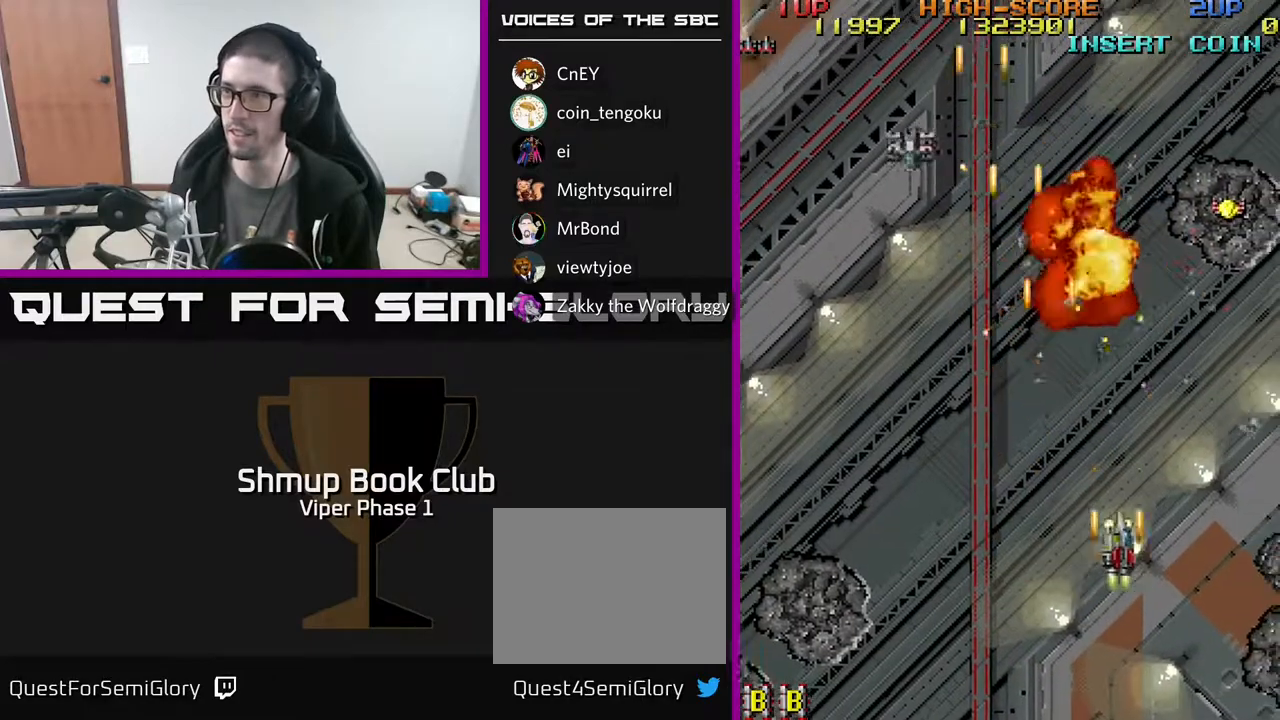
Gameplay with a controller (Xbox layout); each line is a JSON object with the inputs held at the frame after it. "events" lists button and stick changes between this image and that frame as [ms after this image, input, new state], when the widget could be followed in between. Not read: right_stick.
{"buttons": ["A", "DPAD_LEFT"], "left_stick": "center", "events": [[17, "DPAD_UP", "down"], [67, "DPAD_RIGHT", "up"], [117, "DPAD_LEFT", "down"], [167, "DPAD_UP", "up"]]}
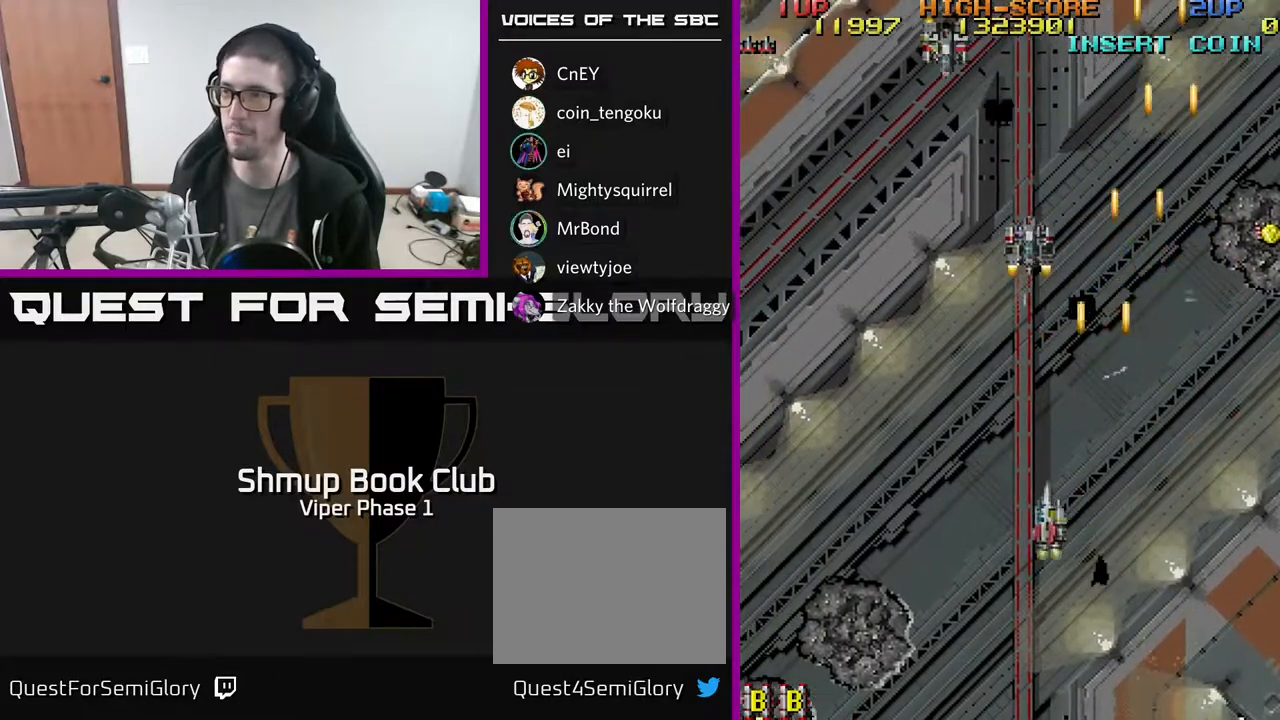
{"buttons": ["A", "DPAD_LEFT"], "left_stick": "center", "events": [[33, "DPAD_DOWN", "down"], [83, "DPAD_LEFT", "up"], [283, "DPAD_DOWN", "up"], [283, "DPAD_LEFT", "down"]]}
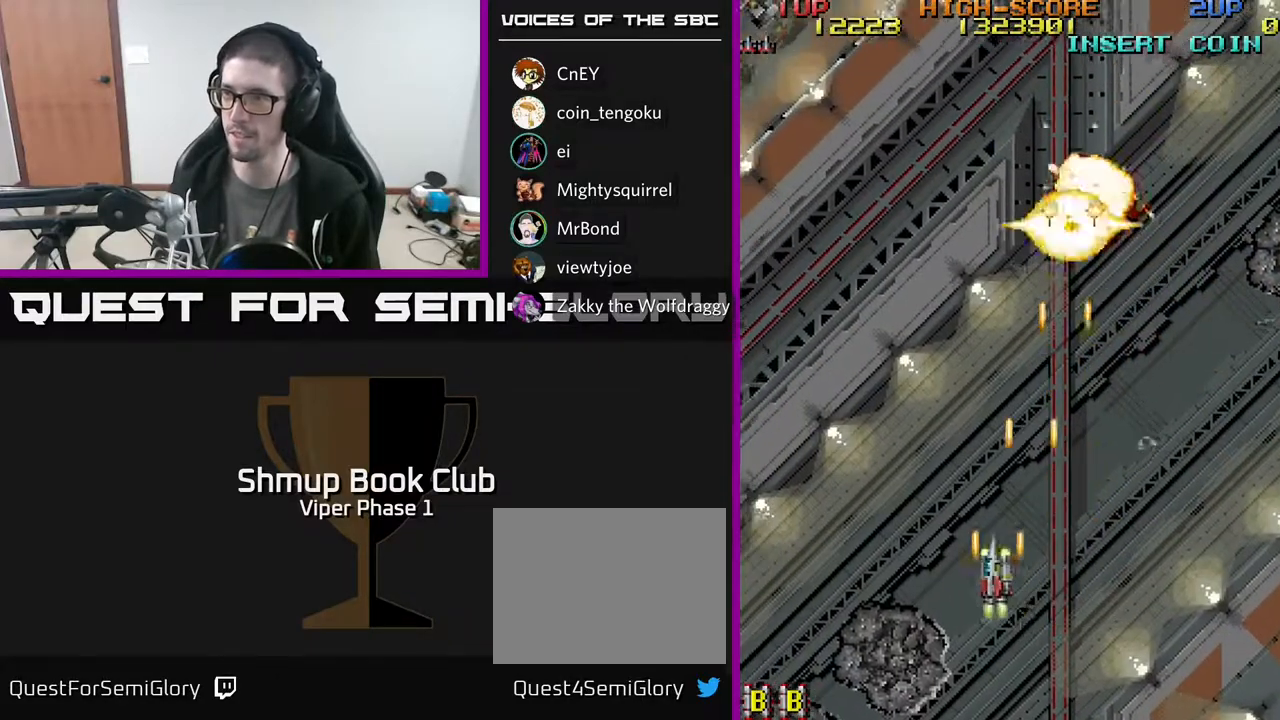
{"buttons": ["A", "DPAD_LEFT"], "left_stick": "center", "events": []}
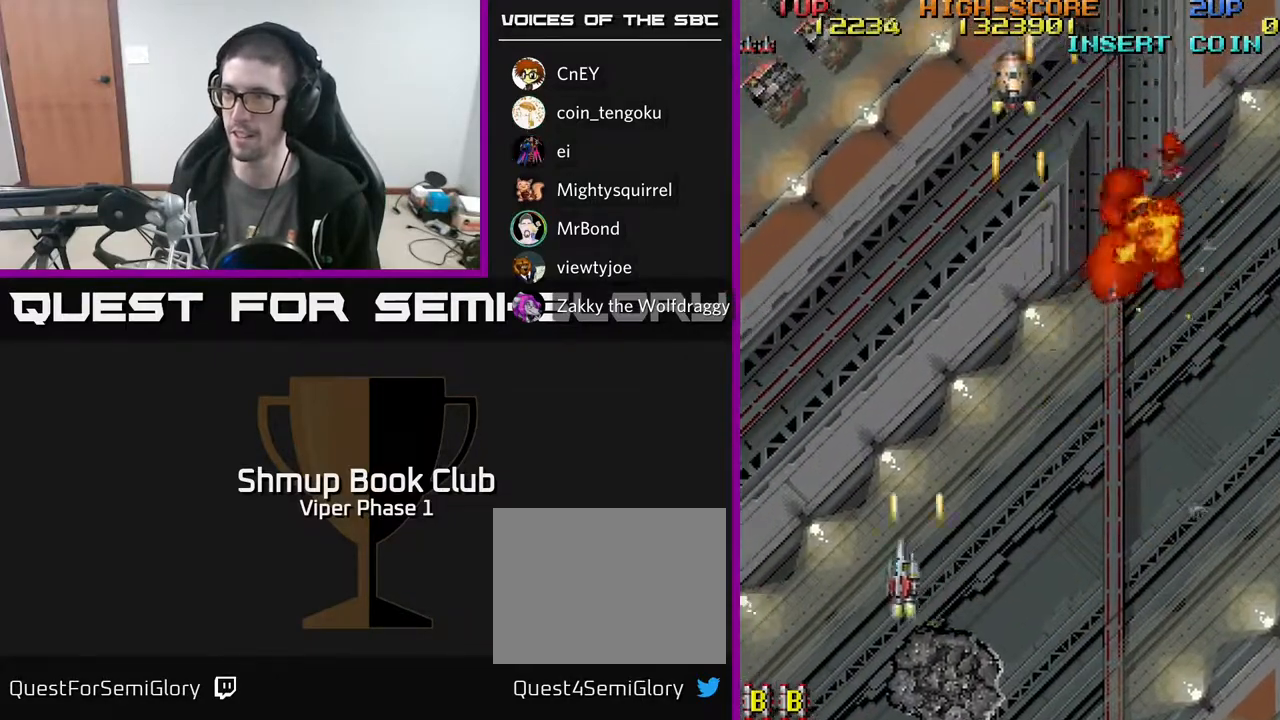
{"buttons": ["A", "DPAD_UP", "DPAD_RIGHT"], "left_stick": "center", "events": [[400, "DPAD_LEFT", "up"], [400, "DPAD_UP", "down"], [500, "DPAD_RIGHT", "down"]]}
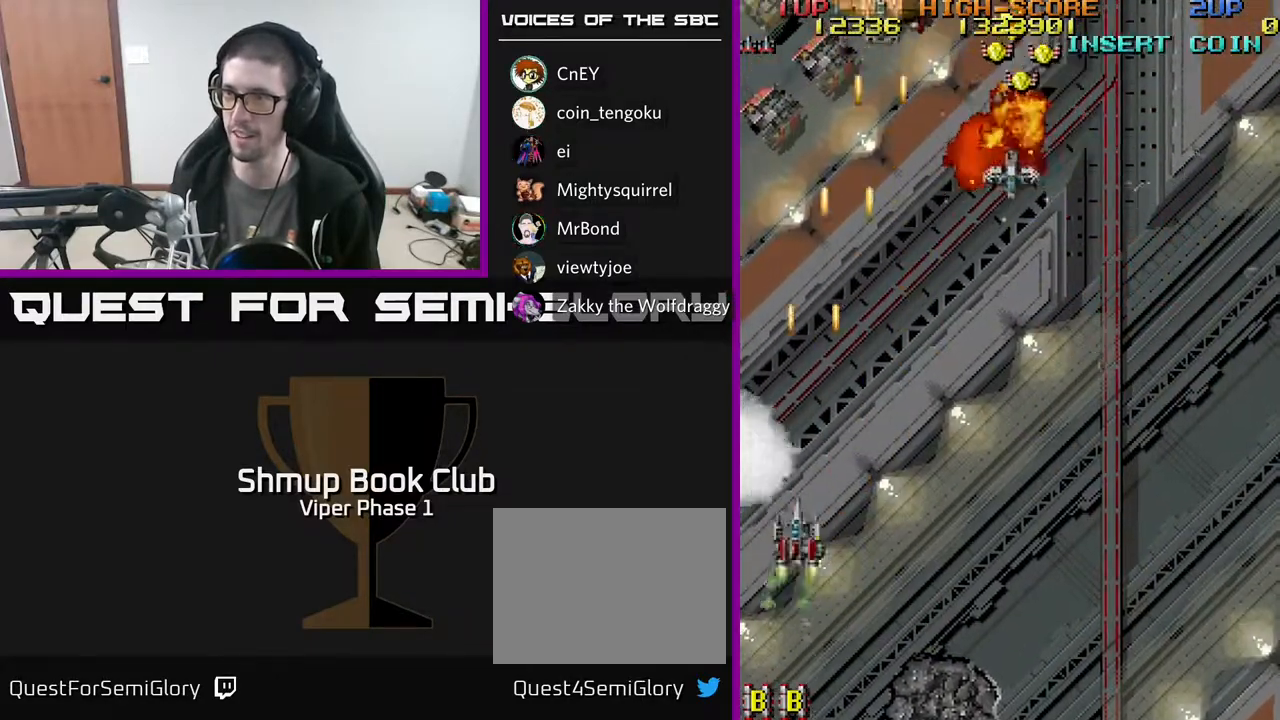
{"buttons": ["A", "DPAD_UP"], "left_stick": "center", "events": [[400, "DPAD_RIGHT", "up"]]}
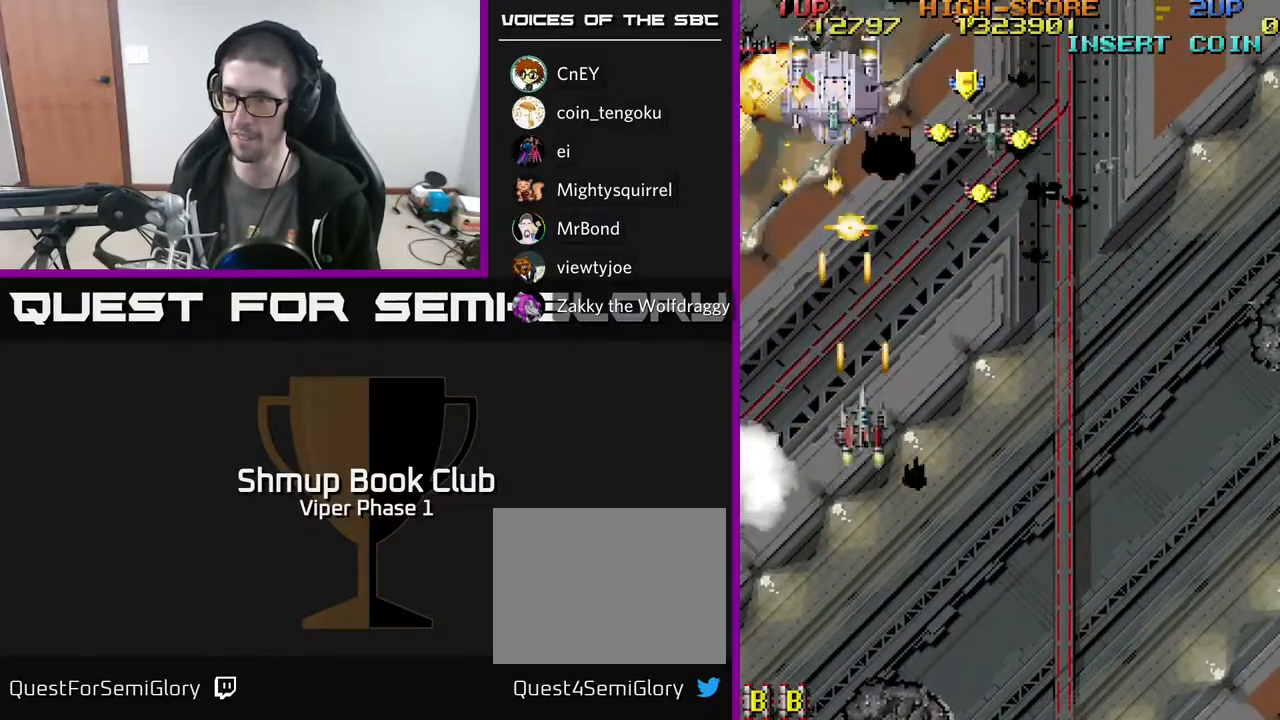
{"buttons": ["A", "DPAD_DOWN", "DPAD_RIGHT"], "left_stick": "center", "events": [[50, "DPAD_LEFT", "down"], [150, "DPAD_LEFT", "up"], [333, "DPAD_UP", "up"], [367, "DPAD_DOWN", "down"], [433, "DPAD_RIGHT", "down"]]}
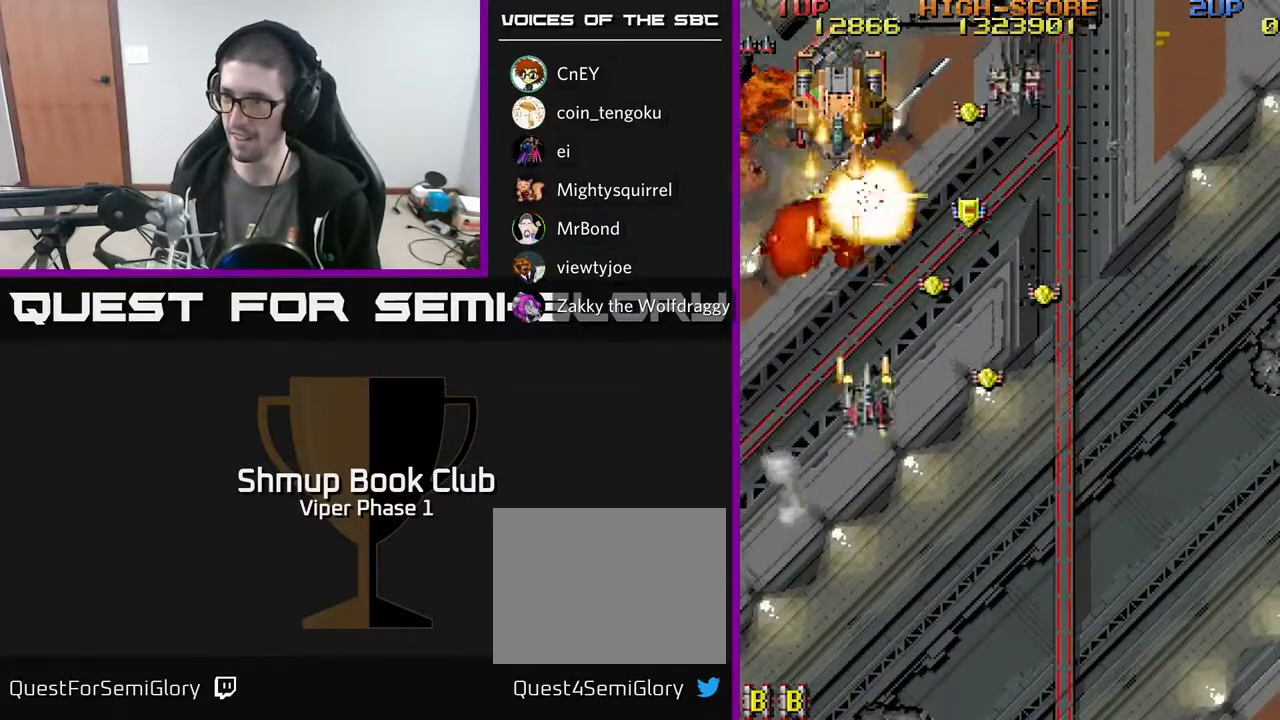
{"buttons": ["A", "DPAD_DOWN", "DPAD_RIGHT"], "left_stick": "center", "events": []}
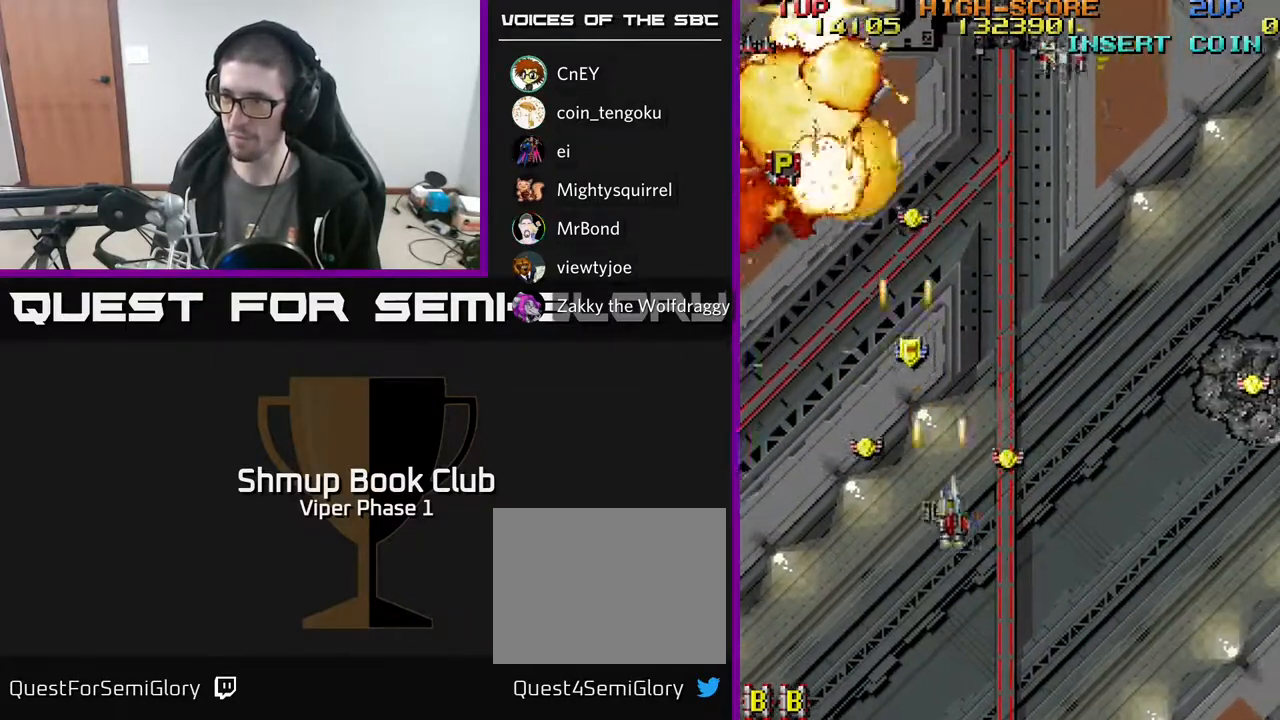
{"buttons": ["A", "DPAD_UP", "DPAD_LEFT"], "left_stick": "center", "events": [[217, "DPAD_DOWN", "up"], [217, "DPAD_RIGHT", "up"], [233, "DPAD_LEFT", "down"], [483, "DPAD_UP", "down"]]}
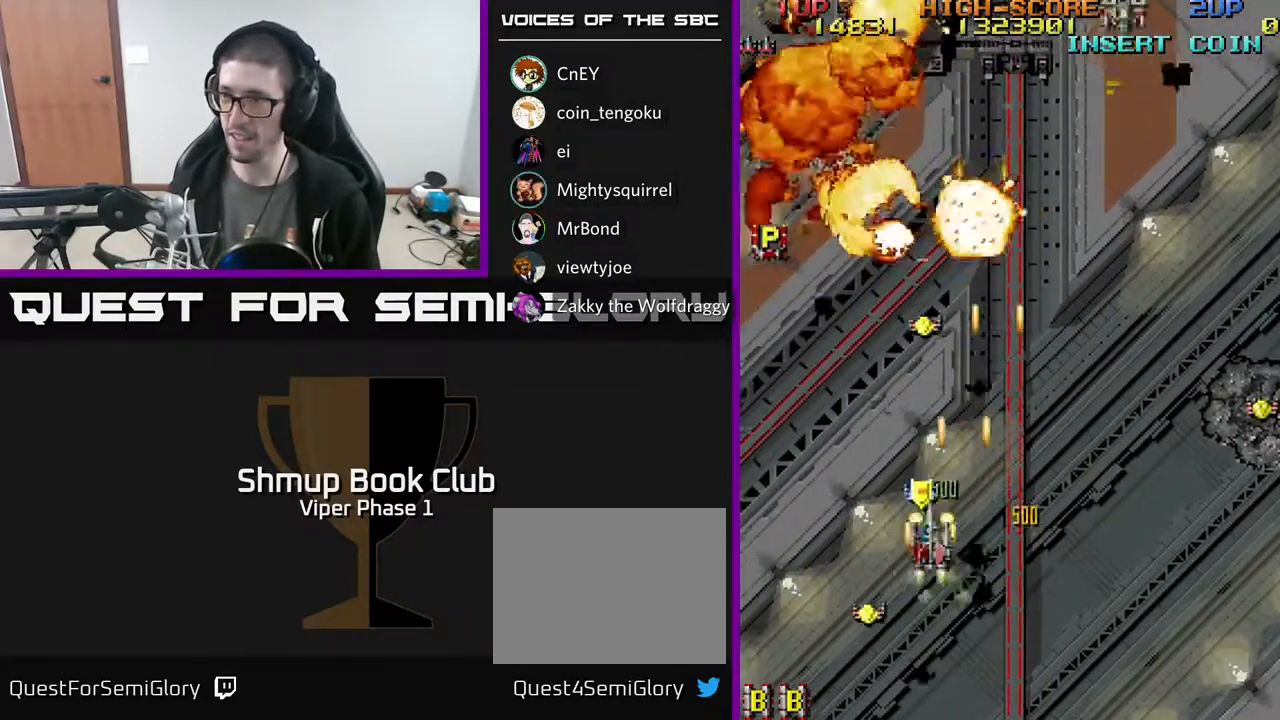
{"buttons": ["A", "DPAD_UP", "DPAD_RIGHT"], "left_stick": "center", "events": [[117, "DPAD_LEFT", "up"], [150, "DPAD_RIGHT", "down"], [283, "DPAD_RIGHT", "up"], [433, "DPAD_RIGHT", "down"]]}
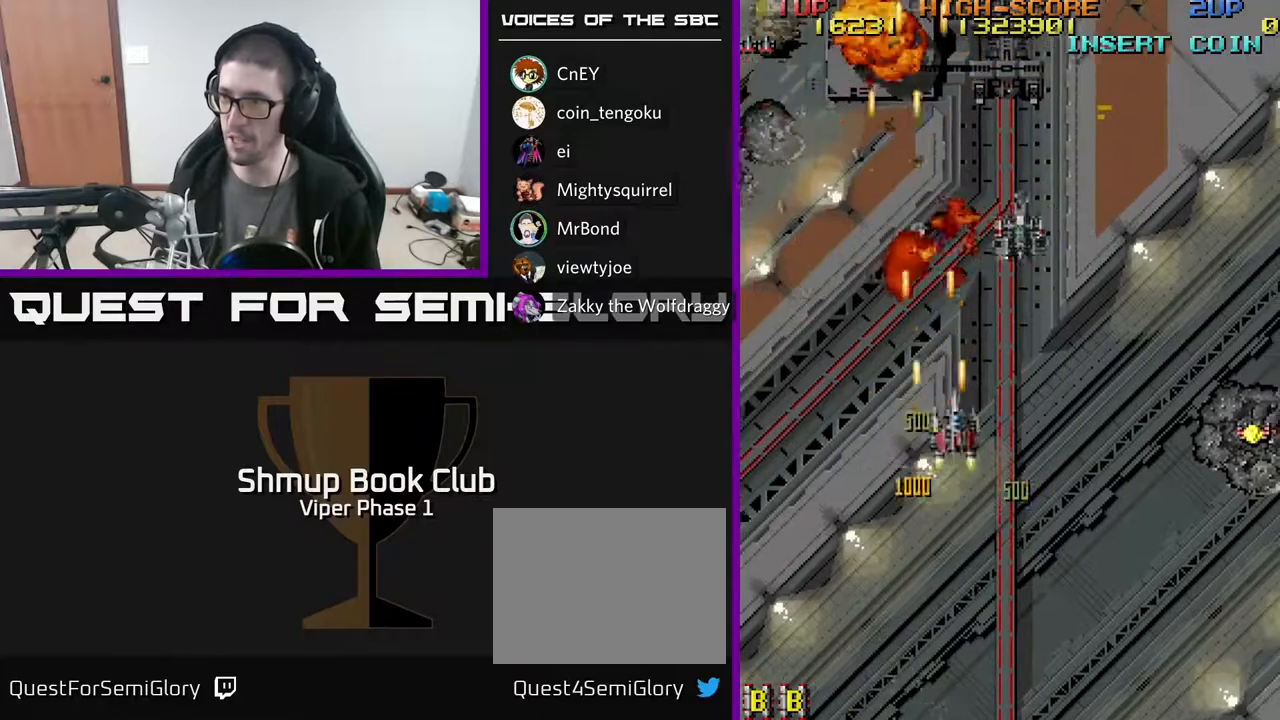
{"buttons": ["A", "DPAD_RIGHT"], "left_stick": "center", "events": [[50, "DPAD_UP", "up"], [250, "DPAD_DOWN", "down"], [367, "DPAD_DOWN", "up"]]}
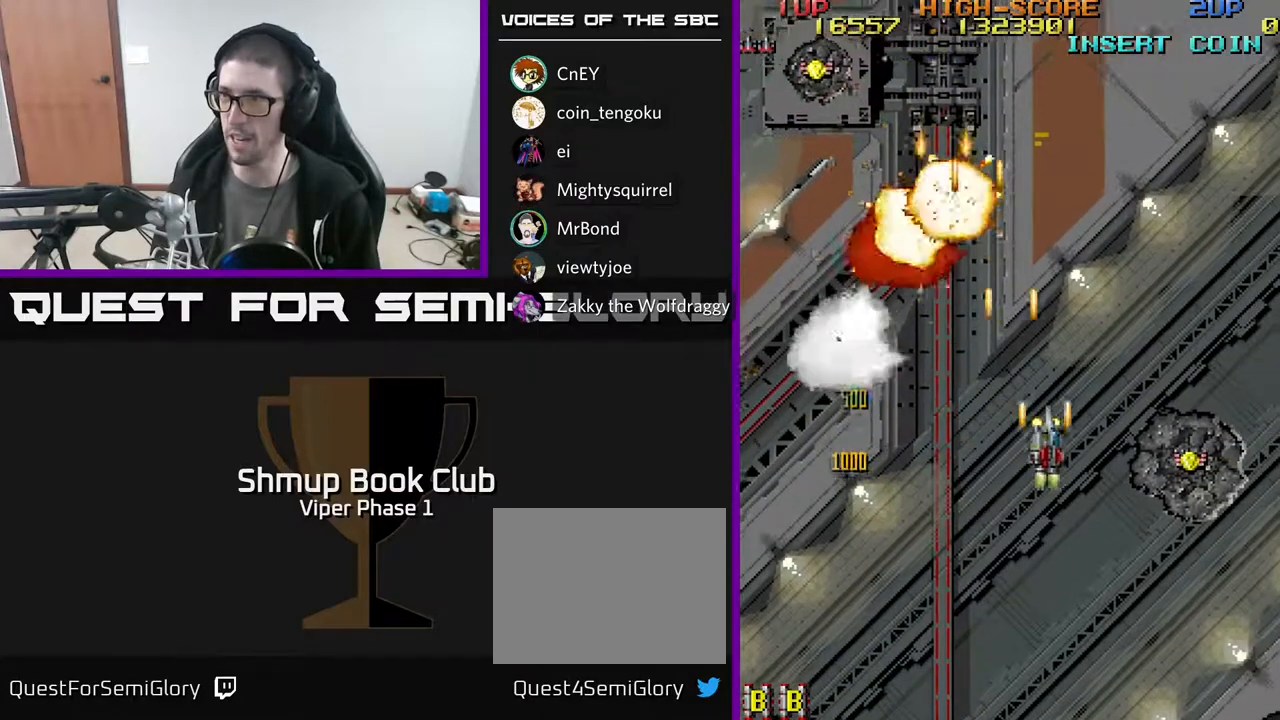
{"buttons": ["A", "DPAD_DOWN", "DPAD_RIGHT"], "left_stick": "center", "events": [[367, "DPAD_DOWN", "down"]]}
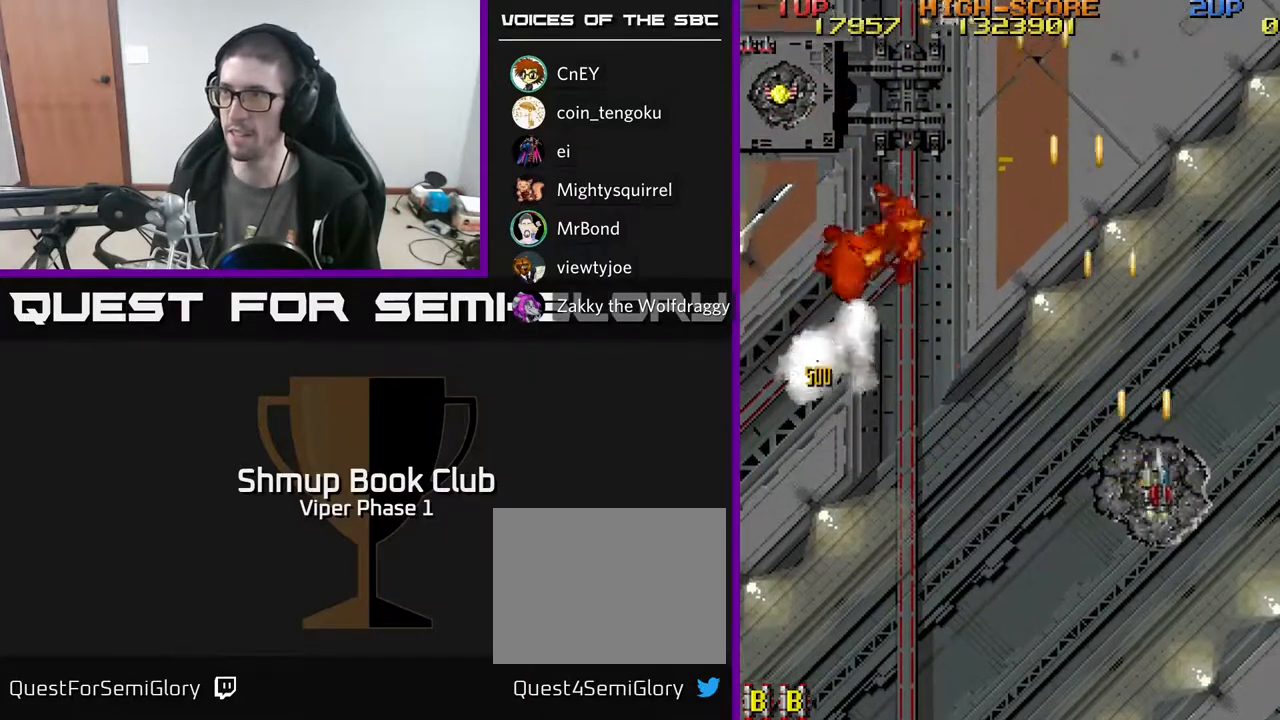
{"buttons": ["A", "DPAD_LEFT"], "left_stick": "center", "events": [[100, "DPAD_RIGHT", "up"], [167, "DPAD_LEFT", "down"], [217, "DPAD_DOWN", "up"]]}
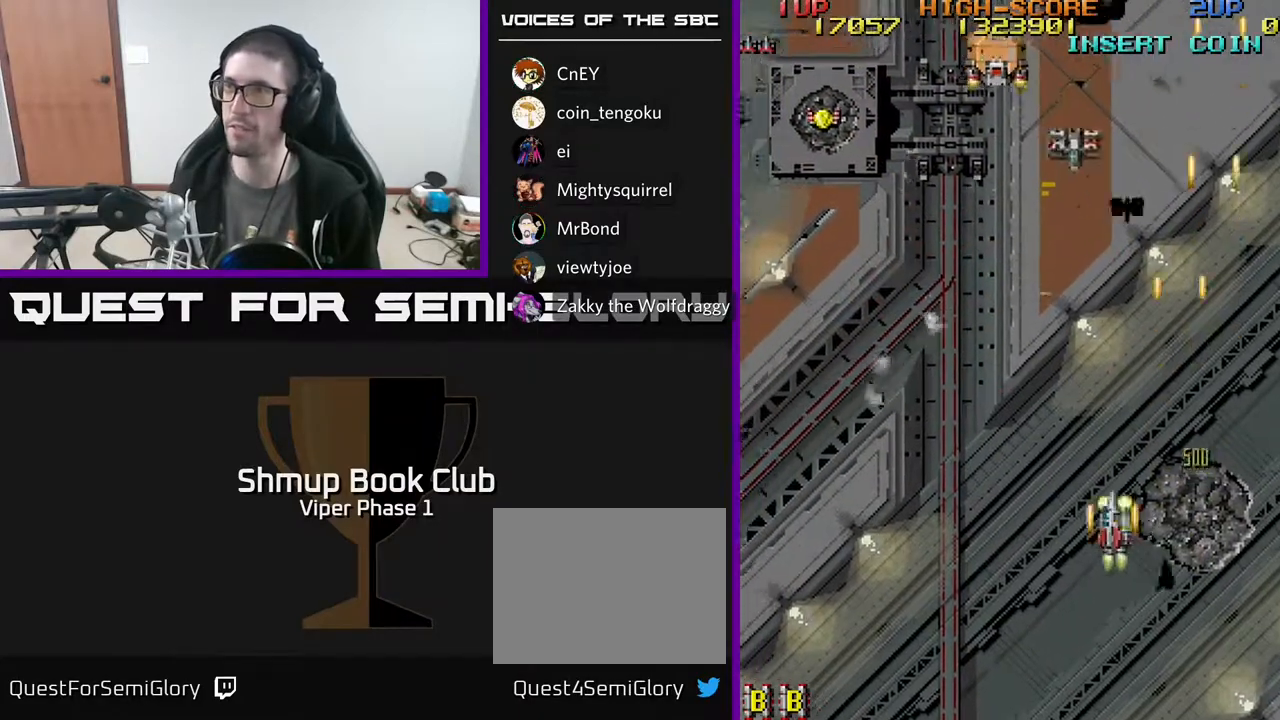
{"buttons": ["A", "DPAD_UP", "DPAD_LEFT"], "left_stick": "center", "events": [[283, "DPAD_UP", "down"]]}
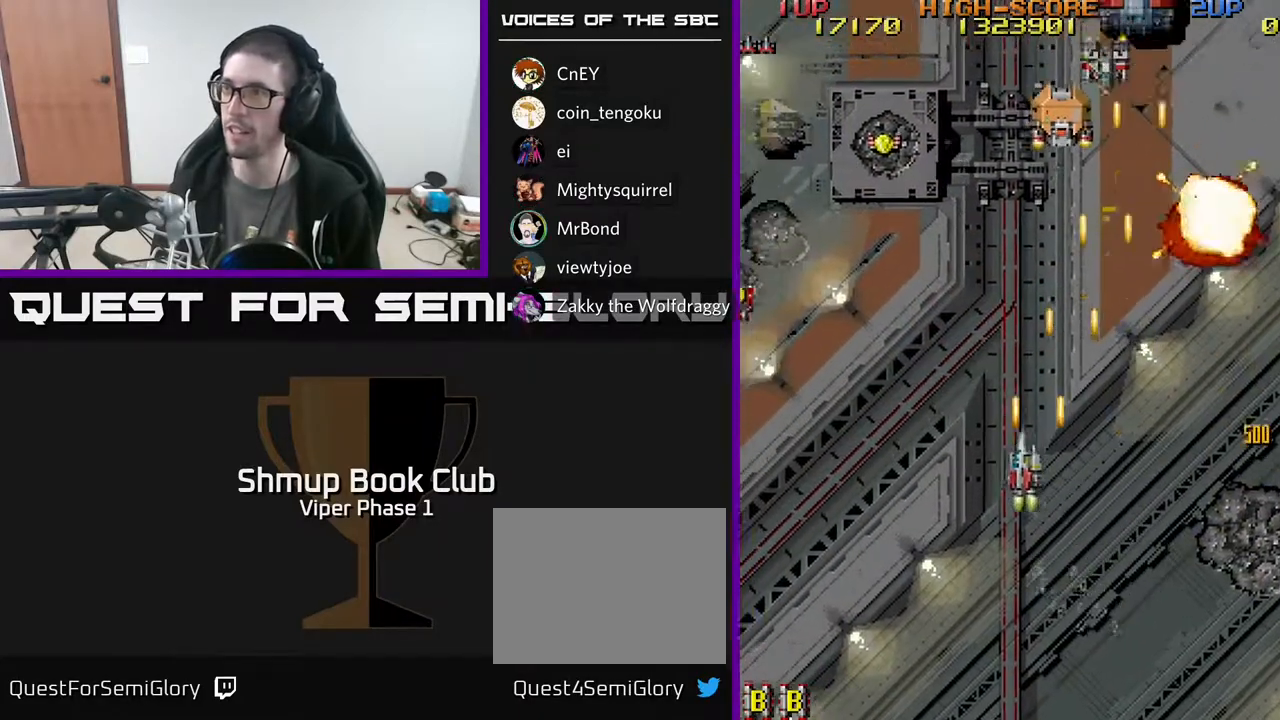
{"buttons": ["A", "DPAD_UP", "DPAD_LEFT"], "left_stick": "center", "events": [[200, "DPAD_LEFT", "up"], [267, "DPAD_LEFT", "down"], [350, "DPAD_UP", "up"], [500, "DPAD_UP", "down"]]}
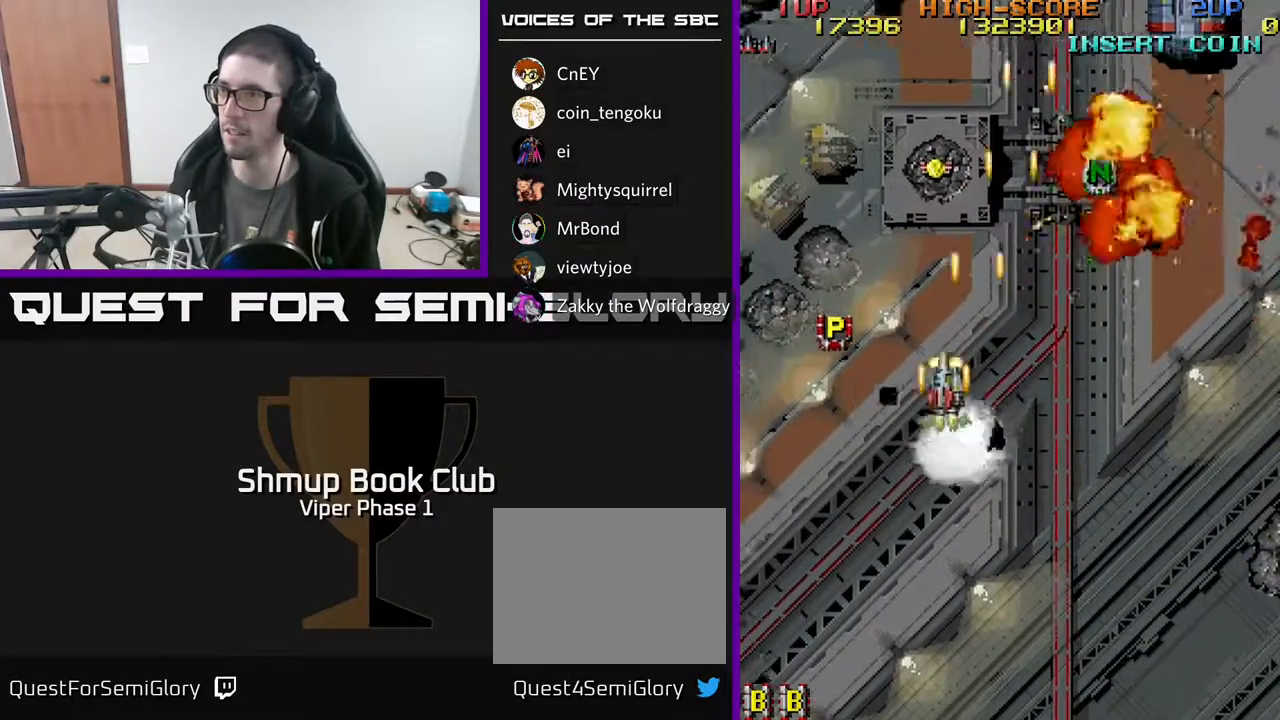
{"buttons": ["A", "DPAD_DOWN"], "left_stick": "center", "events": [[267, "DPAD_UP", "up"], [317, "DPAD_DOWN", "down"], [317, "DPAD_LEFT", "up"], [367, "DPAD_RIGHT", "down"], [483, "DPAD_RIGHT", "up"]]}
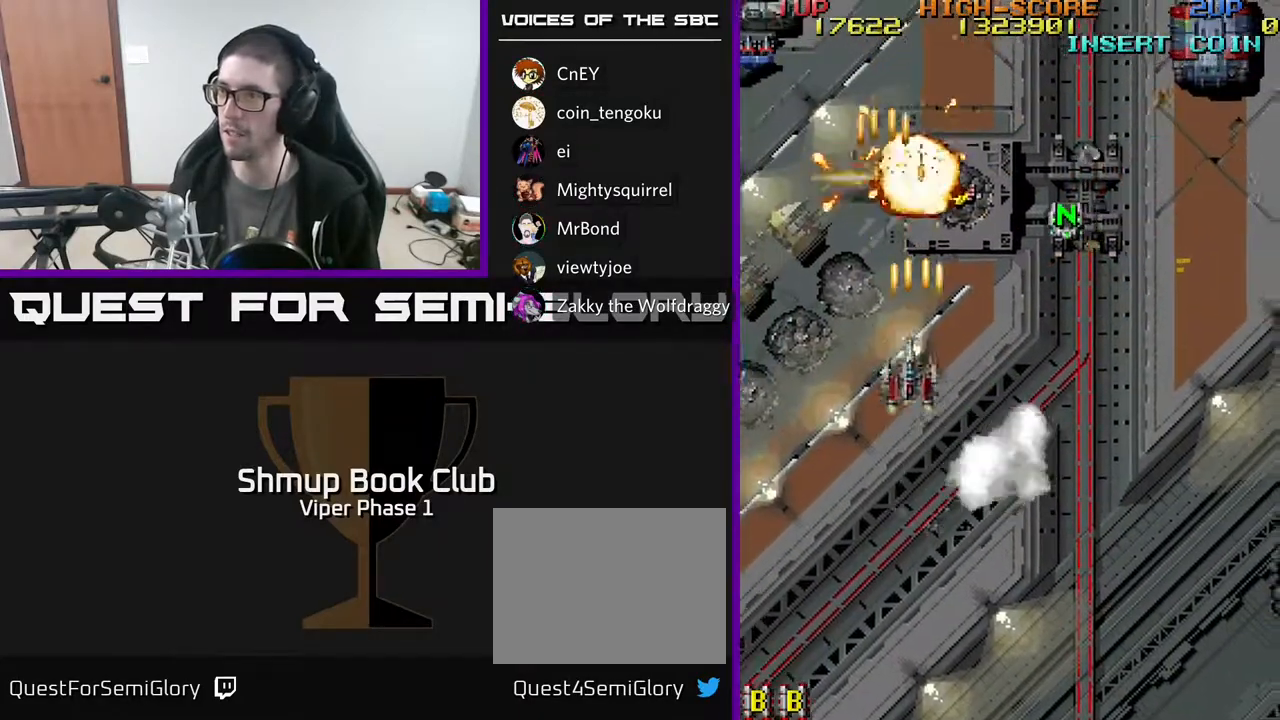
{"buttons": ["A", "DPAD_LEFT"], "left_stick": "center", "events": [[17, "DPAD_LEFT", "down"], [83, "DPAD_DOWN", "up"]]}
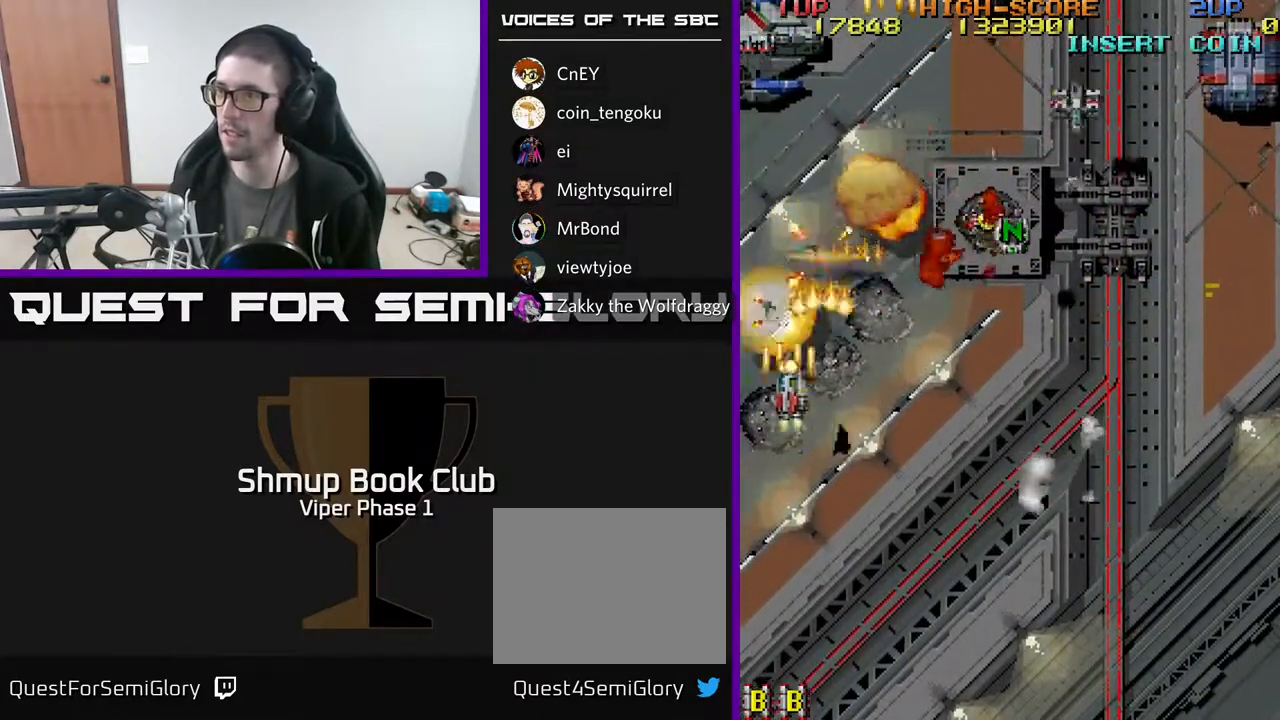
{"buttons": ["A", "DPAD_UP", "DPAD_RIGHT"], "left_stick": "center", "events": [[100, "DPAD_DOWN", "down"], [117, "DPAD_LEFT", "up"], [133, "DPAD_RIGHT", "down"], [167, "DPAD_DOWN", "up"], [367, "DPAD_UP", "down"]]}
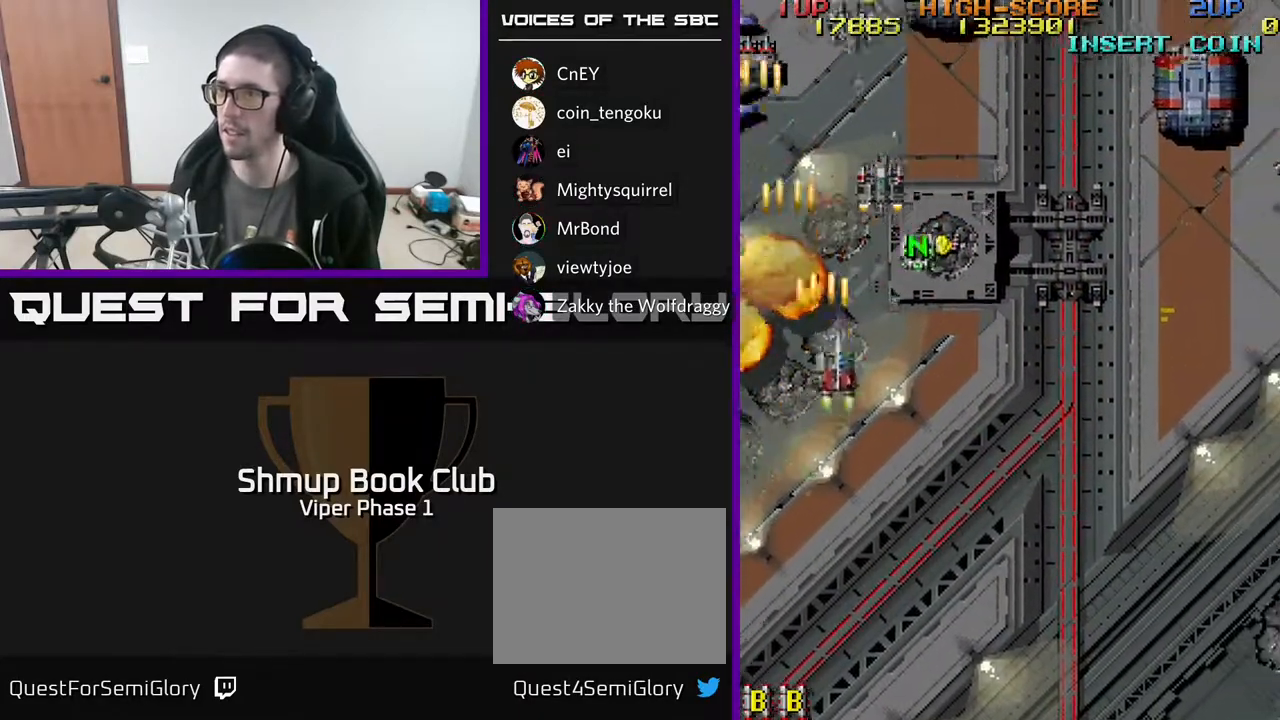
{"buttons": ["A", "DPAD_LEFT"], "left_stick": "center", "events": [[317, "DPAD_RIGHT", "up"], [383, "DPAD_LEFT", "down"], [450, "DPAD_UP", "up"]]}
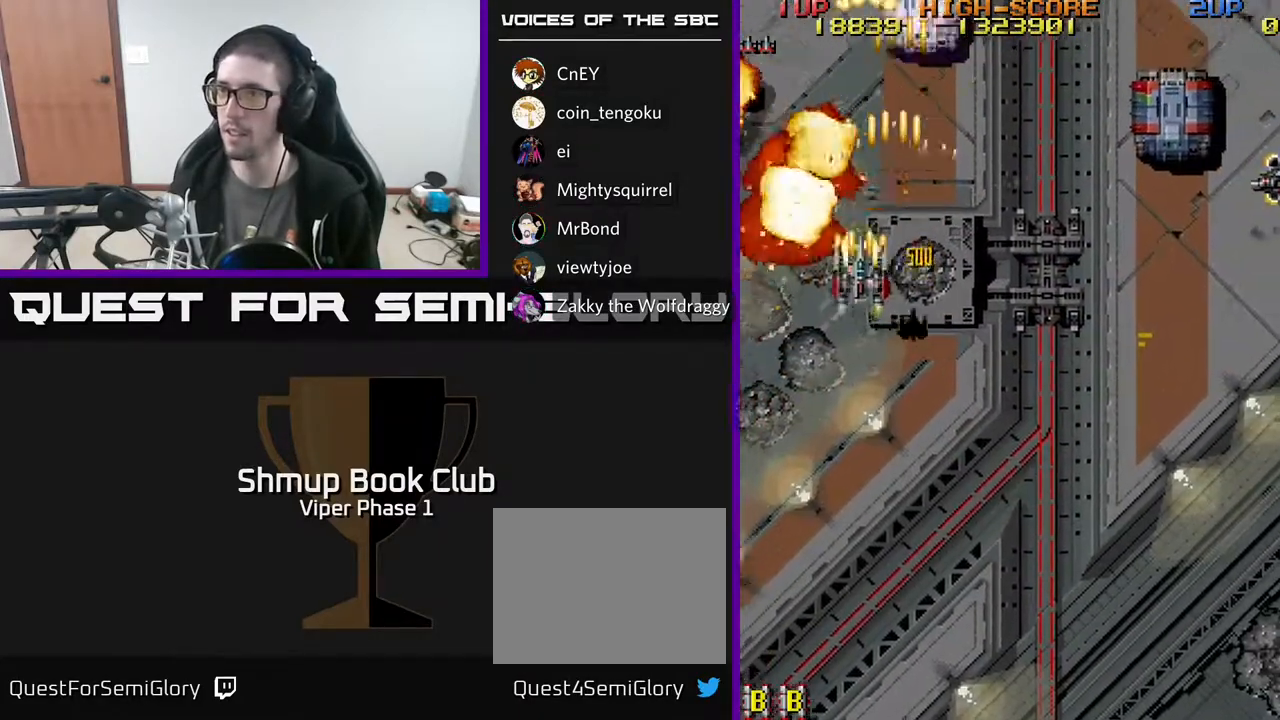
{"buttons": ["A", "DPAD_RIGHT"], "left_stick": "center", "events": [[17, "DPAD_DOWN", "down"], [67, "DPAD_LEFT", "up"], [183, "DPAD_RIGHT", "down"], [367, "DPAD_DOWN", "up"]]}
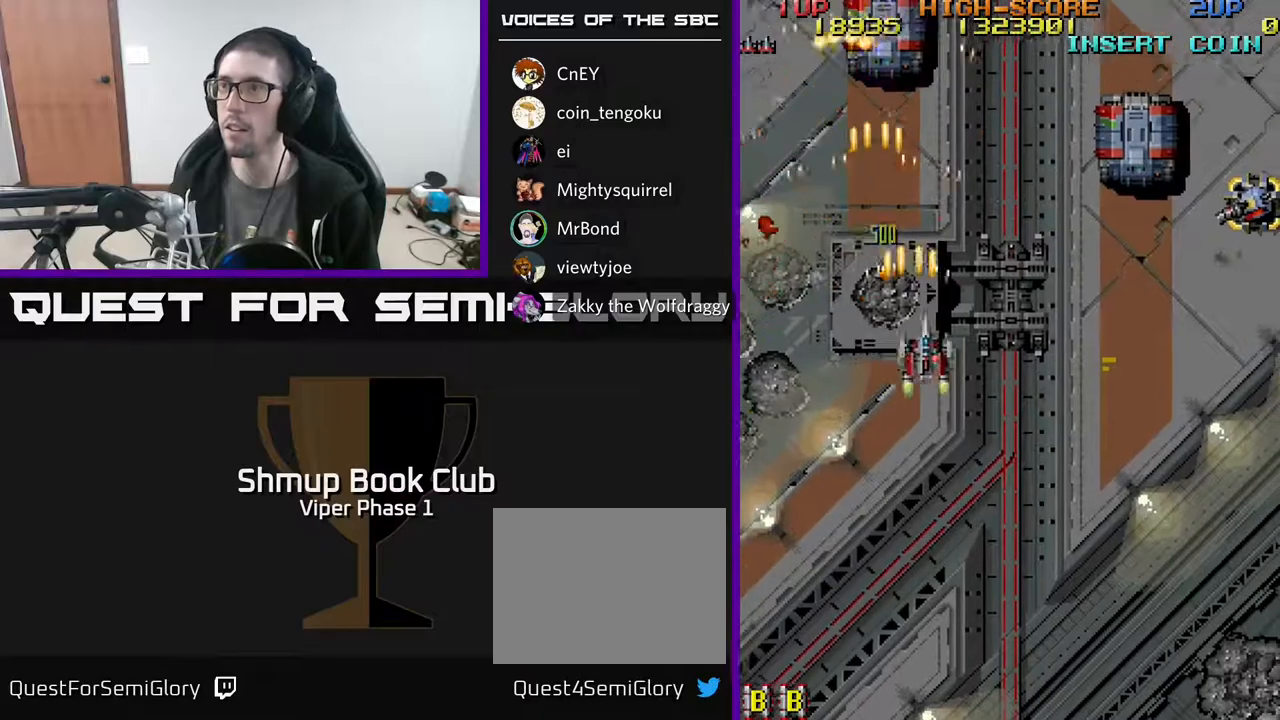
{"buttons": ["A", "DPAD_RIGHT"], "left_stick": "center", "events": []}
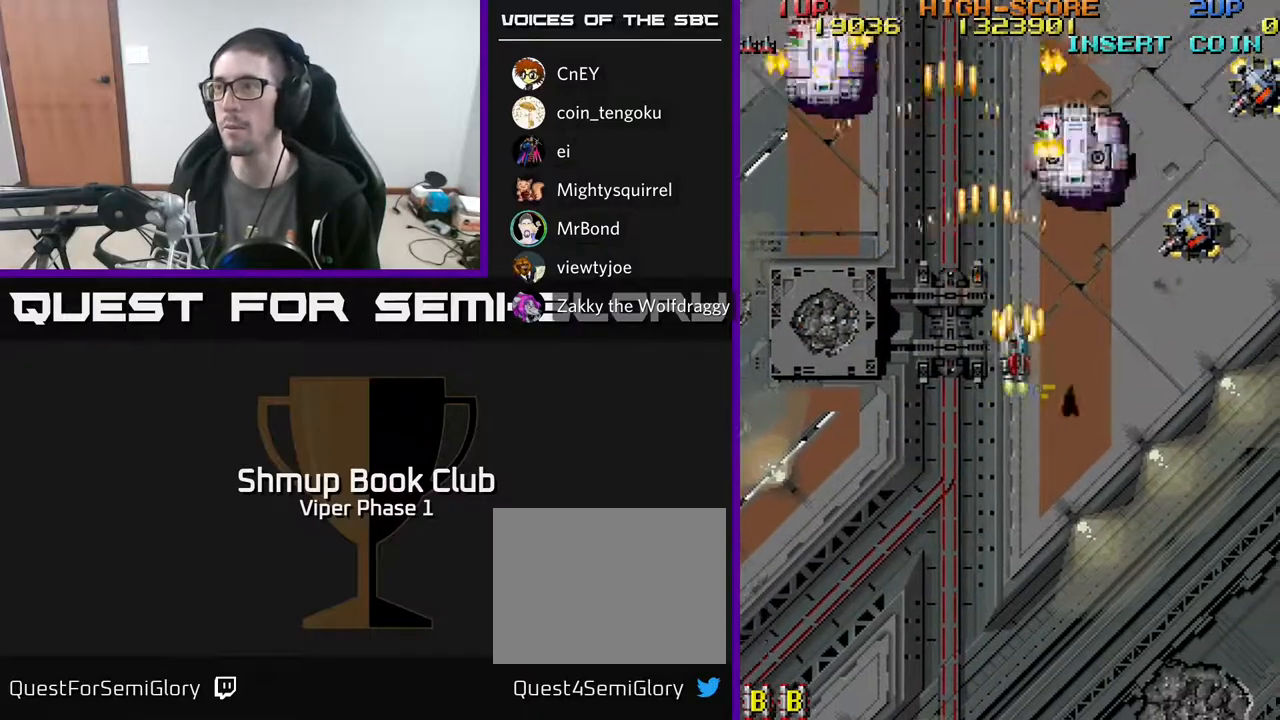
{"buttons": ["A", "DPAD_DOWN", "DPAD_RIGHT"], "left_stick": "center", "events": [[483, "DPAD_DOWN", "down"]]}
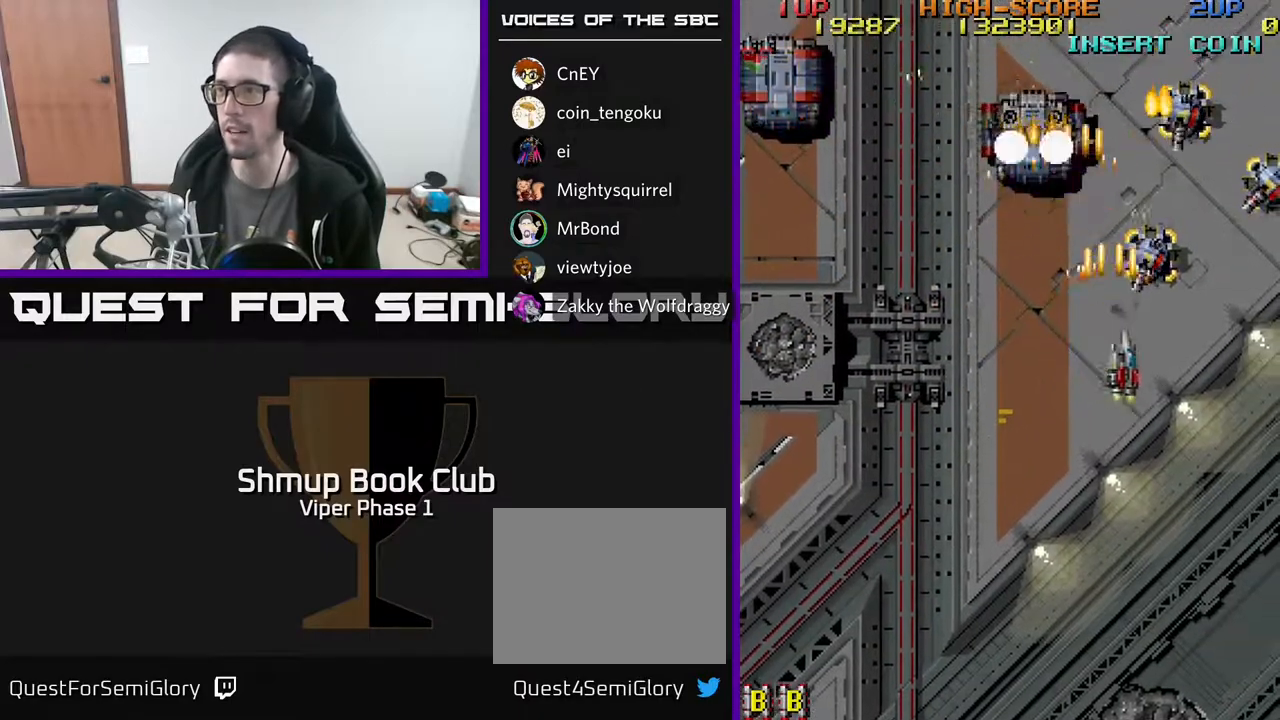
{"buttons": ["A", "DPAD_DOWN"], "left_stick": "center", "events": [[417, "DPAD_RIGHT", "up"]]}
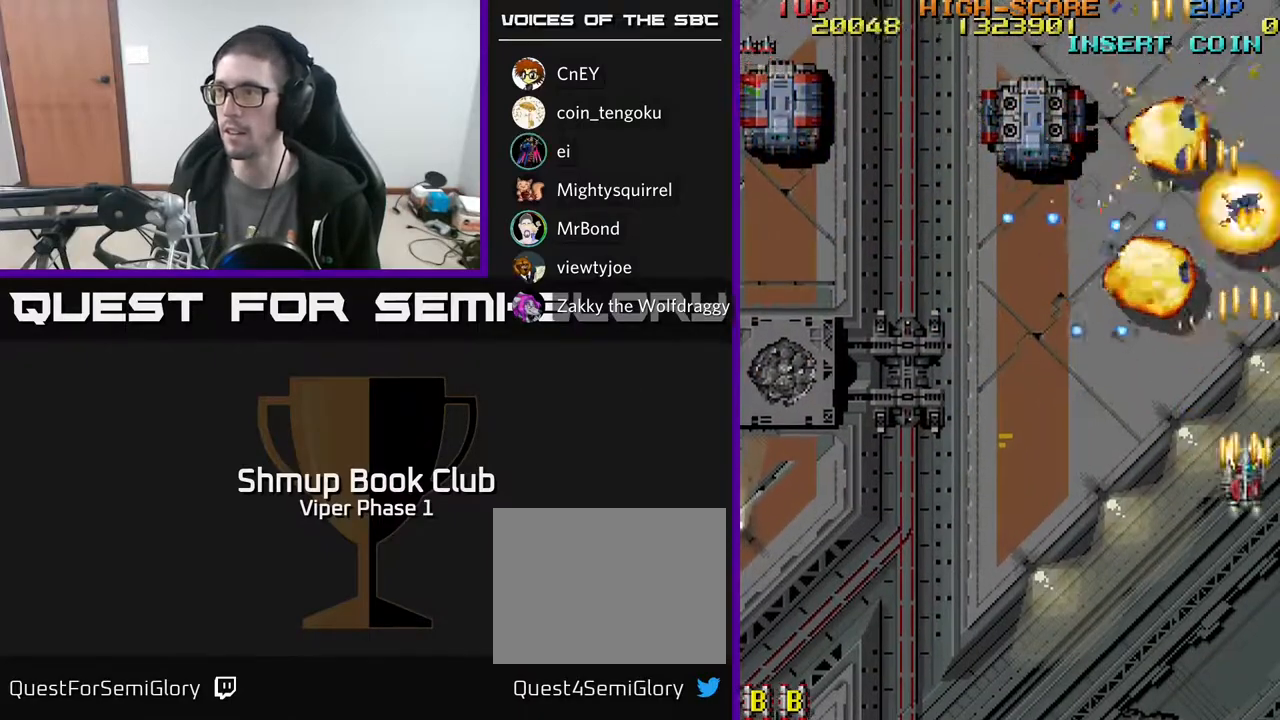
{"buttons": ["A", "DPAD_UP", "DPAD_LEFT"], "left_stick": "center", "events": [[67, "DPAD_LEFT", "down"], [133, "DPAD_LEFT", "up"], [183, "DPAD_DOWN", "up"], [183, "DPAD_RIGHT", "down"], [317, "DPAD_RIGHT", "up"], [317, "DPAD_UP", "down"], [500, "DPAD_LEFT", "down"]]}
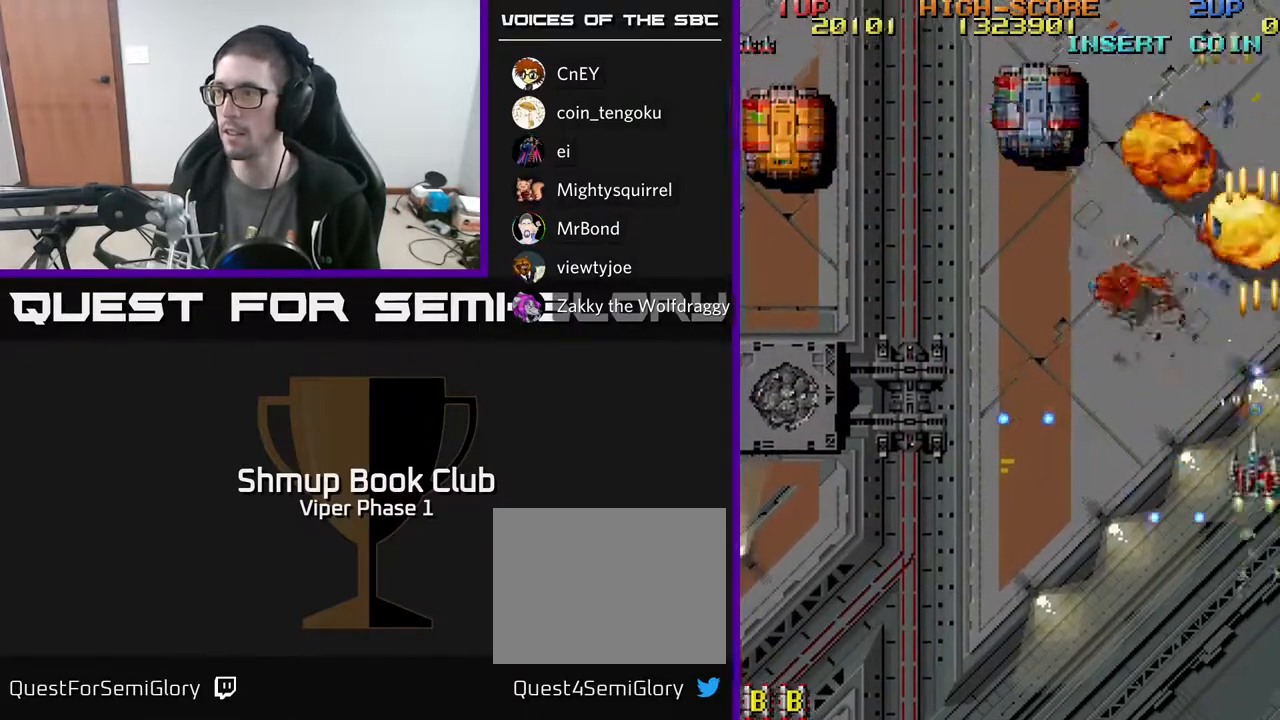
{"buttons": ["A", "DPAD_LEFT"], "left_stick": "center", "events": [[50, "DPAD_UP", "up"]]}
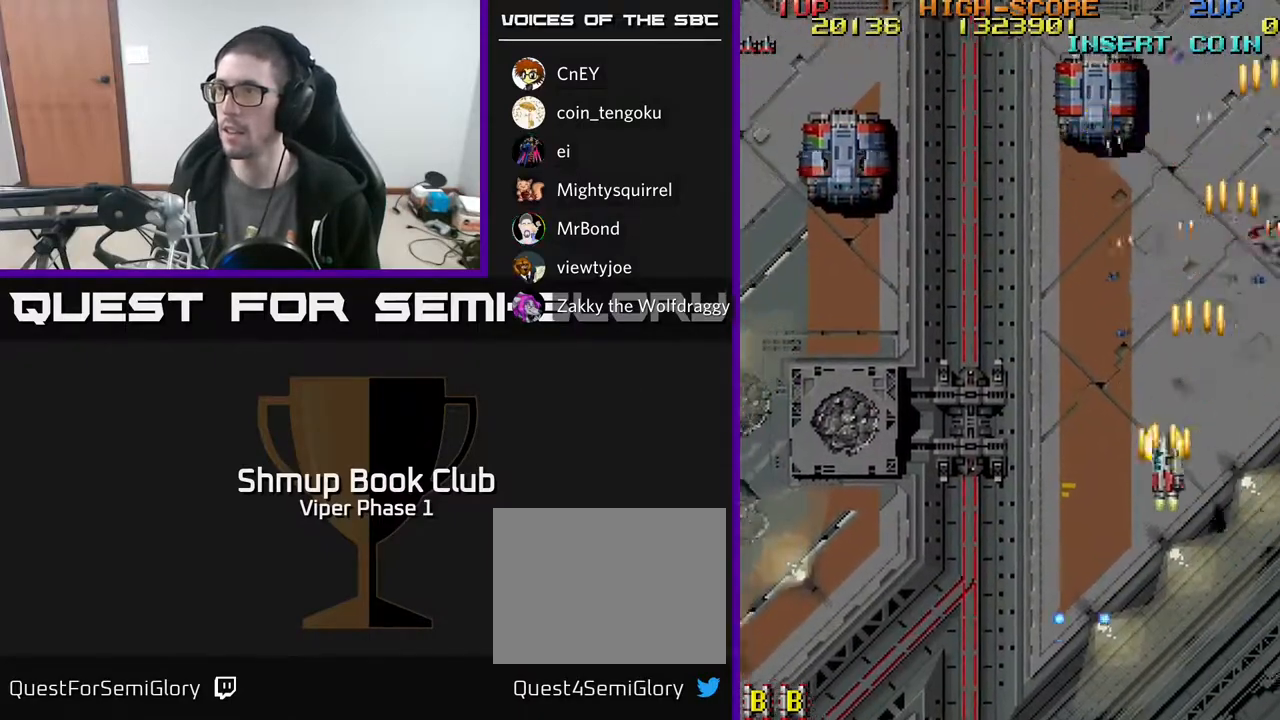
{"buttons": ["A", "DPAD_LEFT"], "left_stick": "center", "events": [[133, "DPAD_UP", "down"], [167, "DPAD_LEFT", "up"], [417, "DPAD_LEFT", "down"], [450, "DPAD_UP", "up"]]}
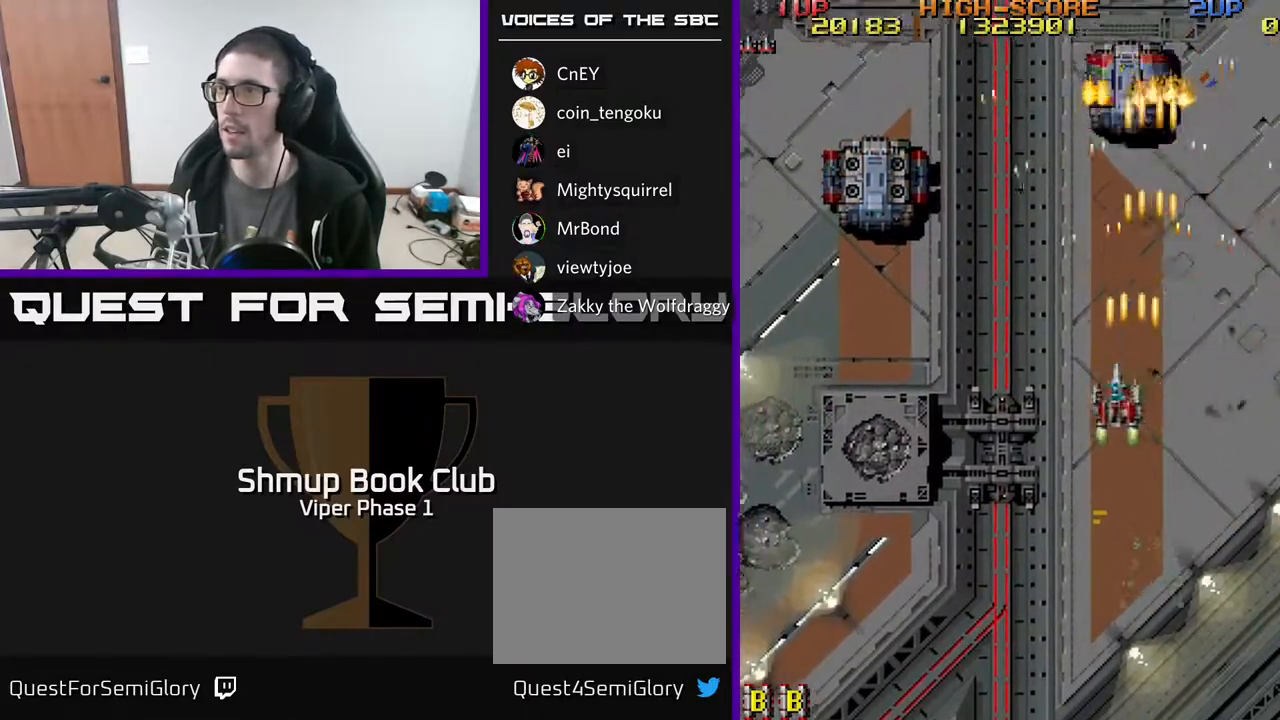
{"buttons": ["A", "DPAD_DOWN", "DPAD_LEFT"], "left_stick": "center", "events": [[33, "DPAD_DOWN", "down"]]}
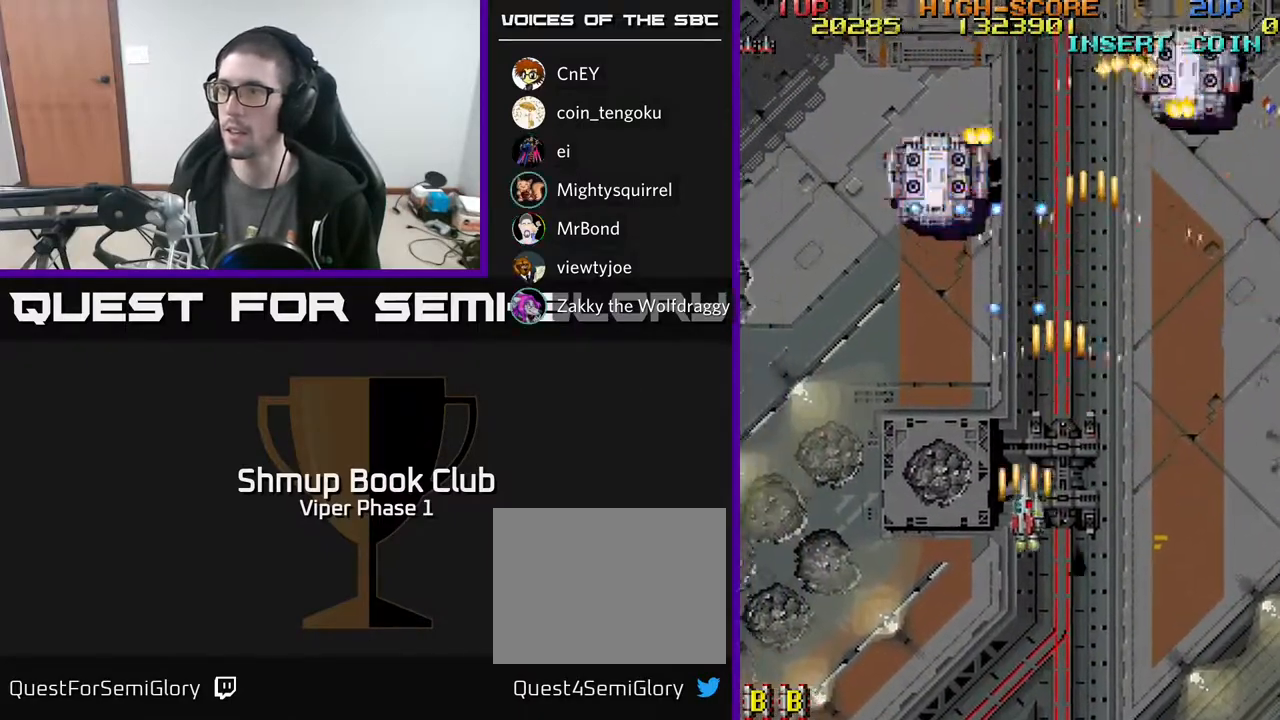
{"buttons": ["A", "DPAD_LEFT"], "left_stick": "center", "events": [[133, "DPAD_DOWN", "up"], [217, "DPAD_UP", "down"], [317, "DPAD_LEFT", "up"], [400, "DPAD_LEFT", "down"], [417, "DPAD_UP", "up"]]}
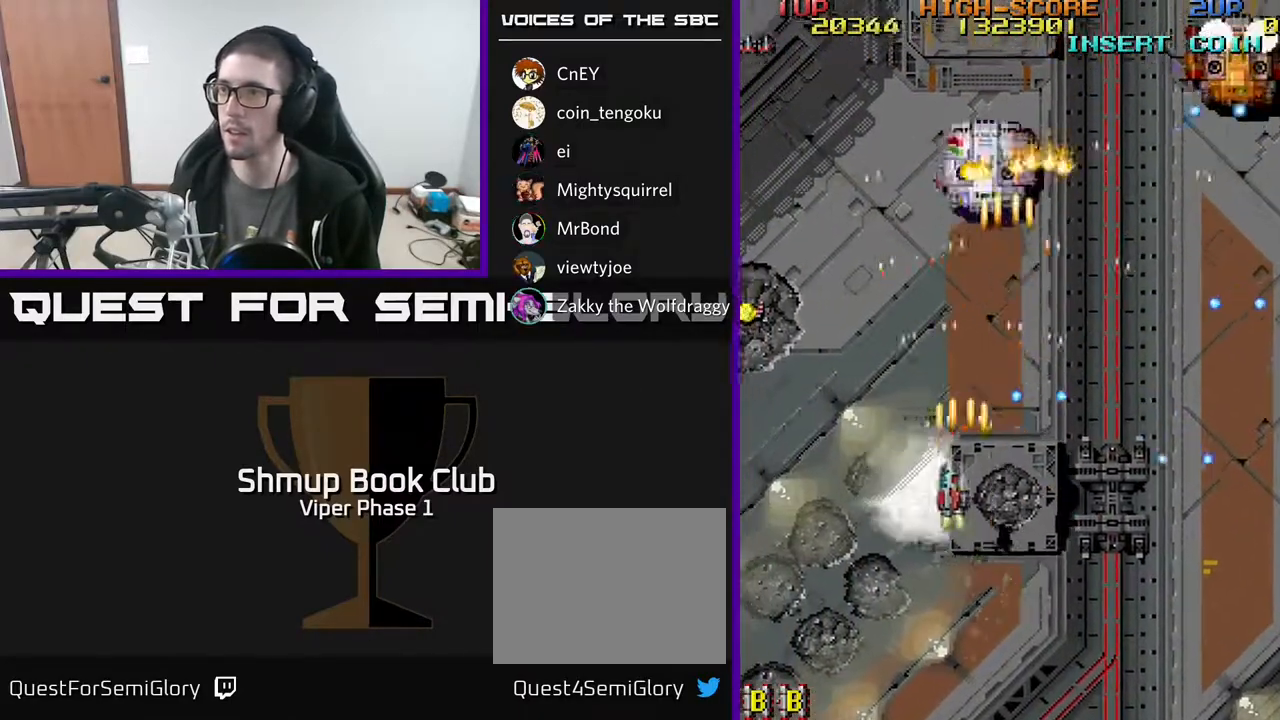
{"buttons": ["A", "DPAD_UP", "DPAD_LEFT"], "left_stick": "center", "events": [[33, "DPAD_DOWN", "down"], [100, "DPAD_DOWN", "up"], [483, "DPAD_UP", "down"]]}